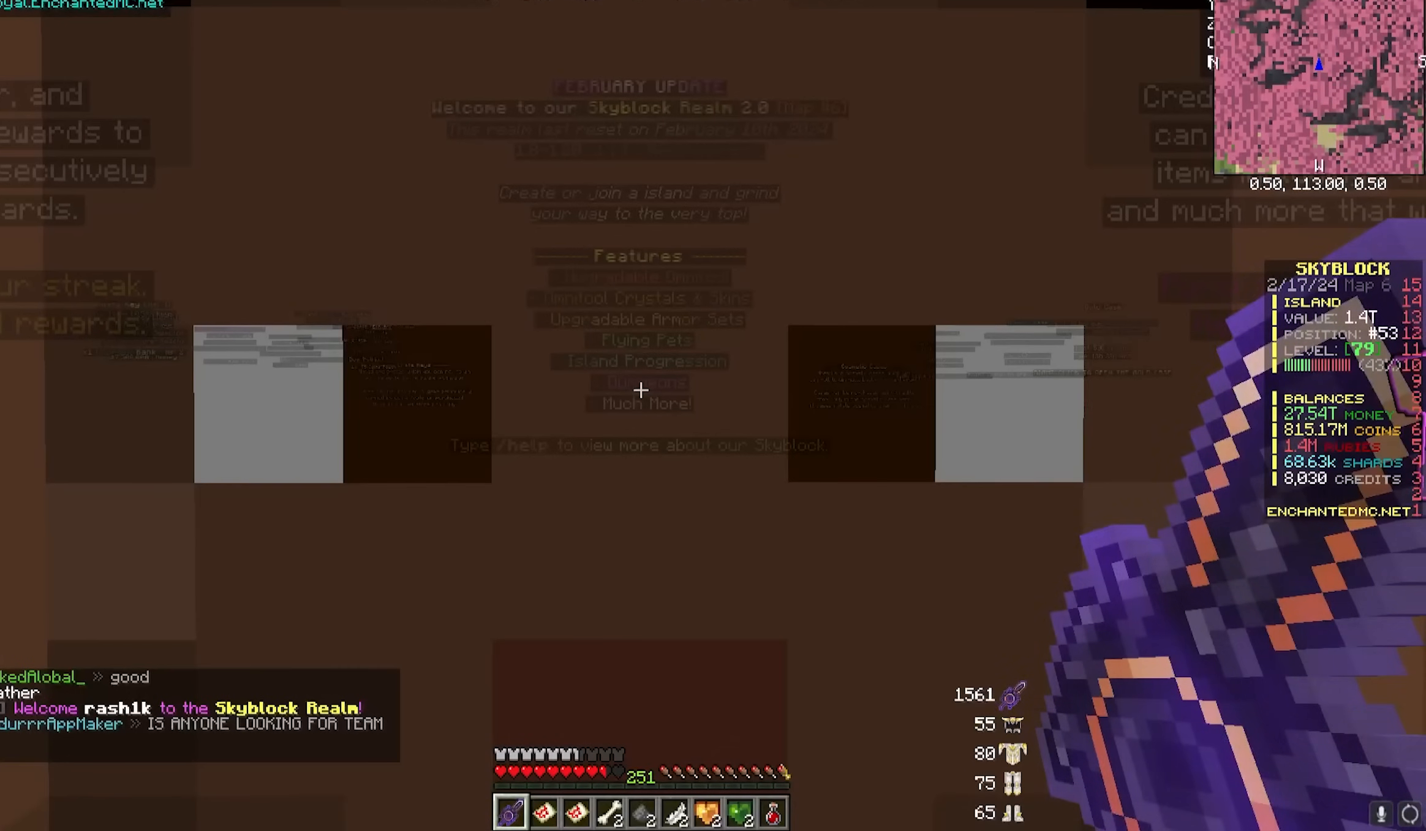
Gameplay with keyboard and mouse; each line is a JSON object with the keys and mouse buttons held at the frame after it. "events" lists presses ("down") and releases ("up") of "a", "d", "s", "w", "mouse_left" and "mouse_right" between this image and that frame as [ms after this image, input, new state], when the widget could be followed in between. "mouse_left", "mouse_right" = the "left", "right" buttons of the "mouse" list. No other keys are recorded. Fast repeated clicks can show as one long hold. Mouse movement is not recorded.
{"keys": [], "mouse": [], "events": []}
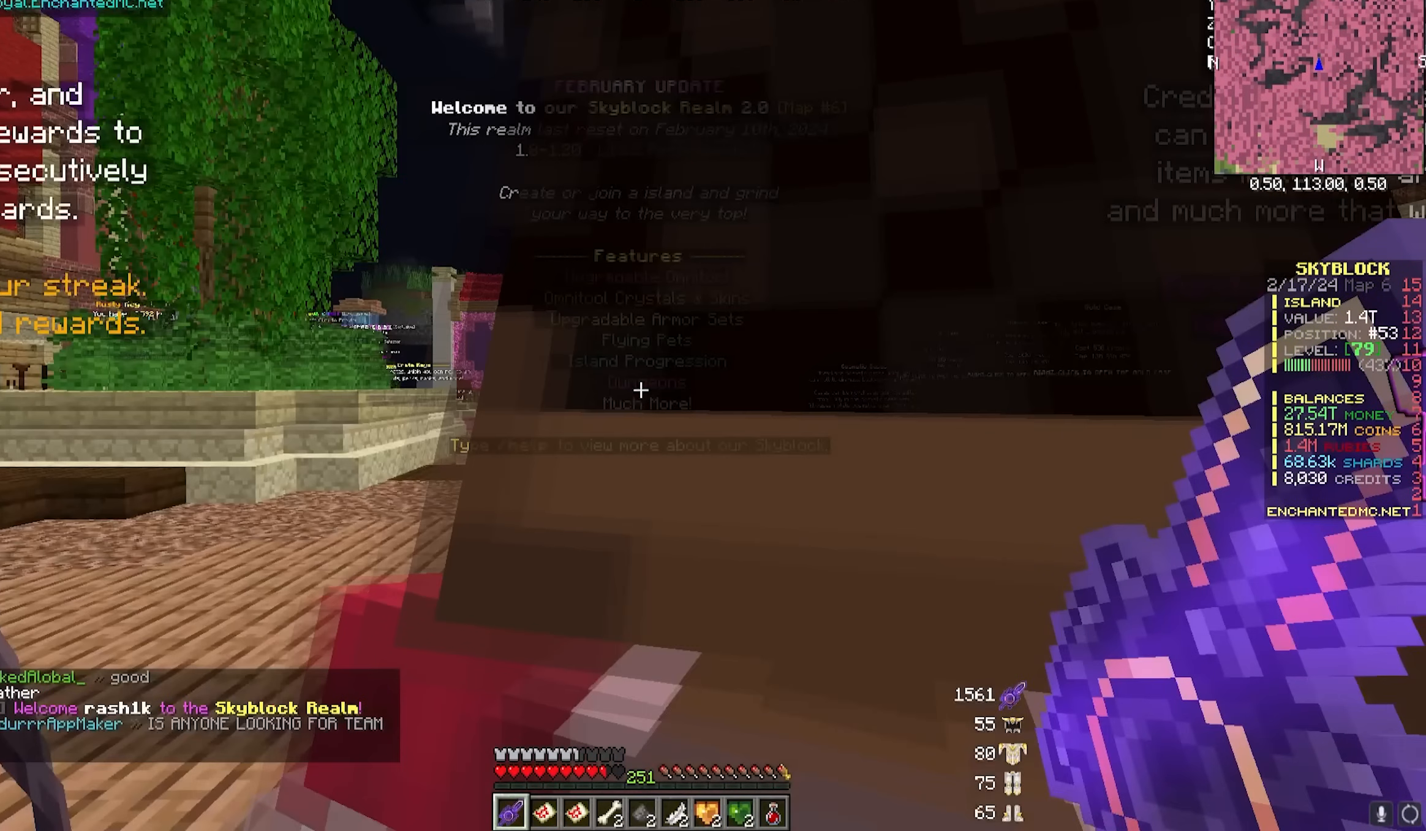
{"keys": [], "mouse": [], "events": []}
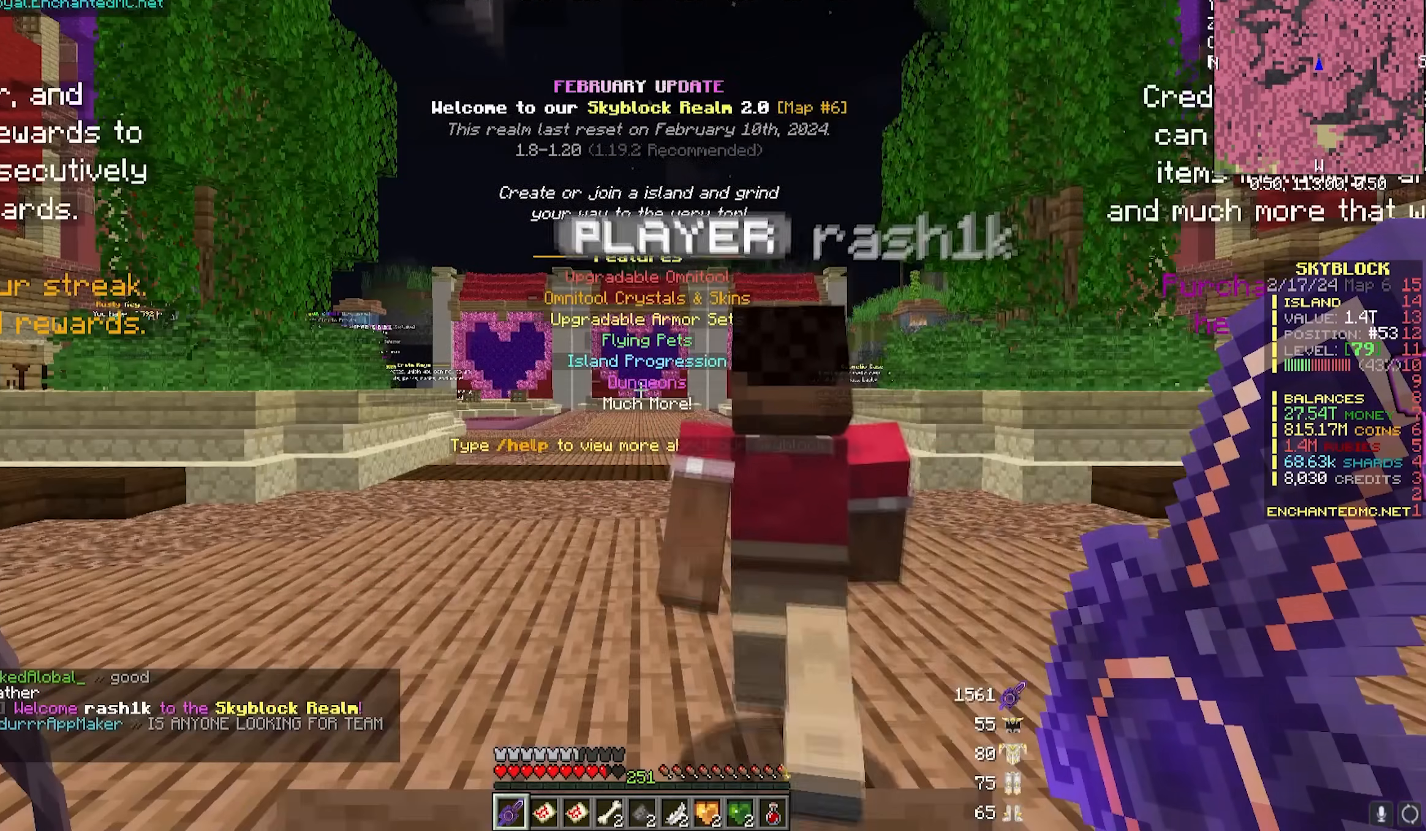
{"keys": ["w"], "mouse": [], "events": [[117, "w", "down"]]}
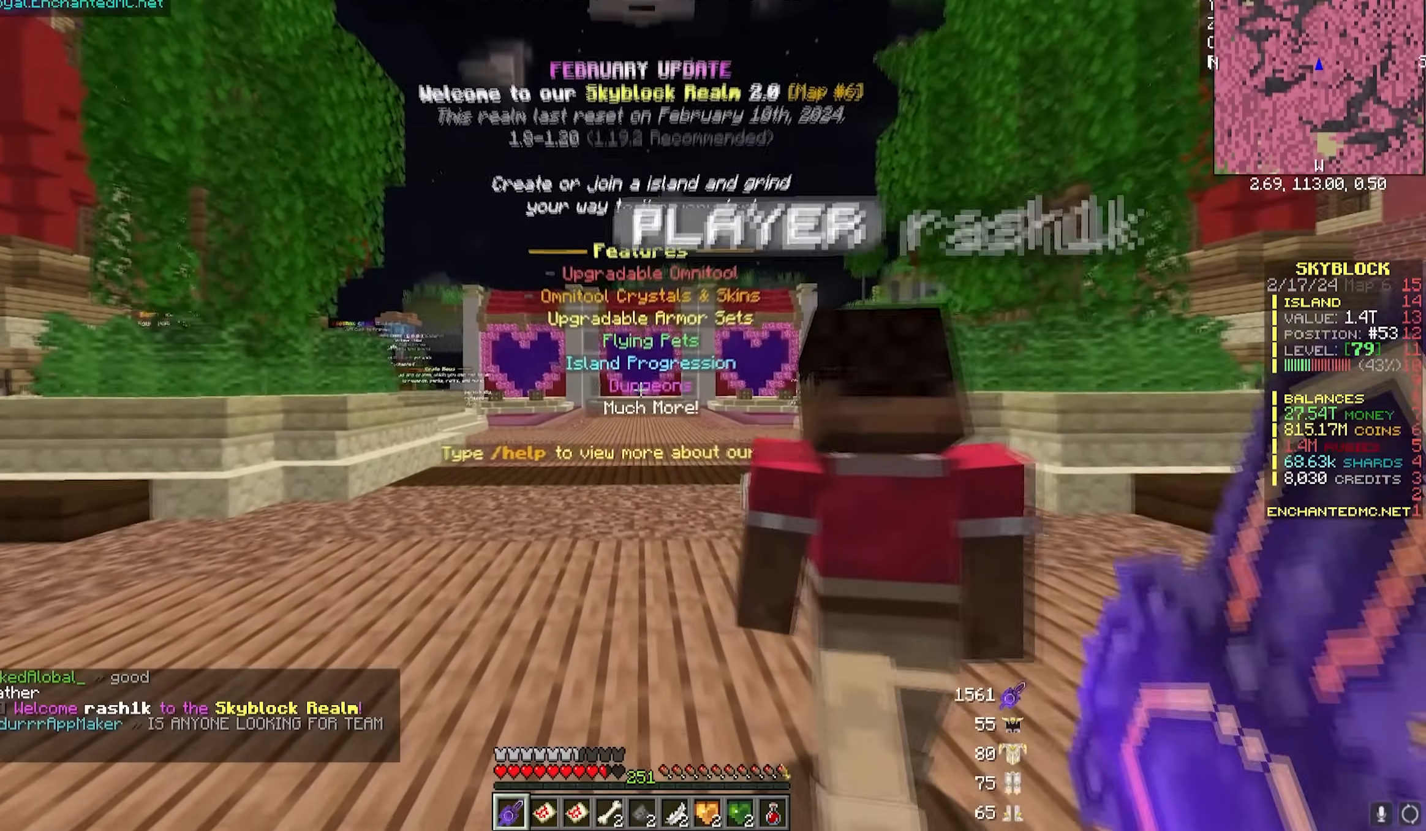
{"keys": ["w"], "mouse": [], "events": []}
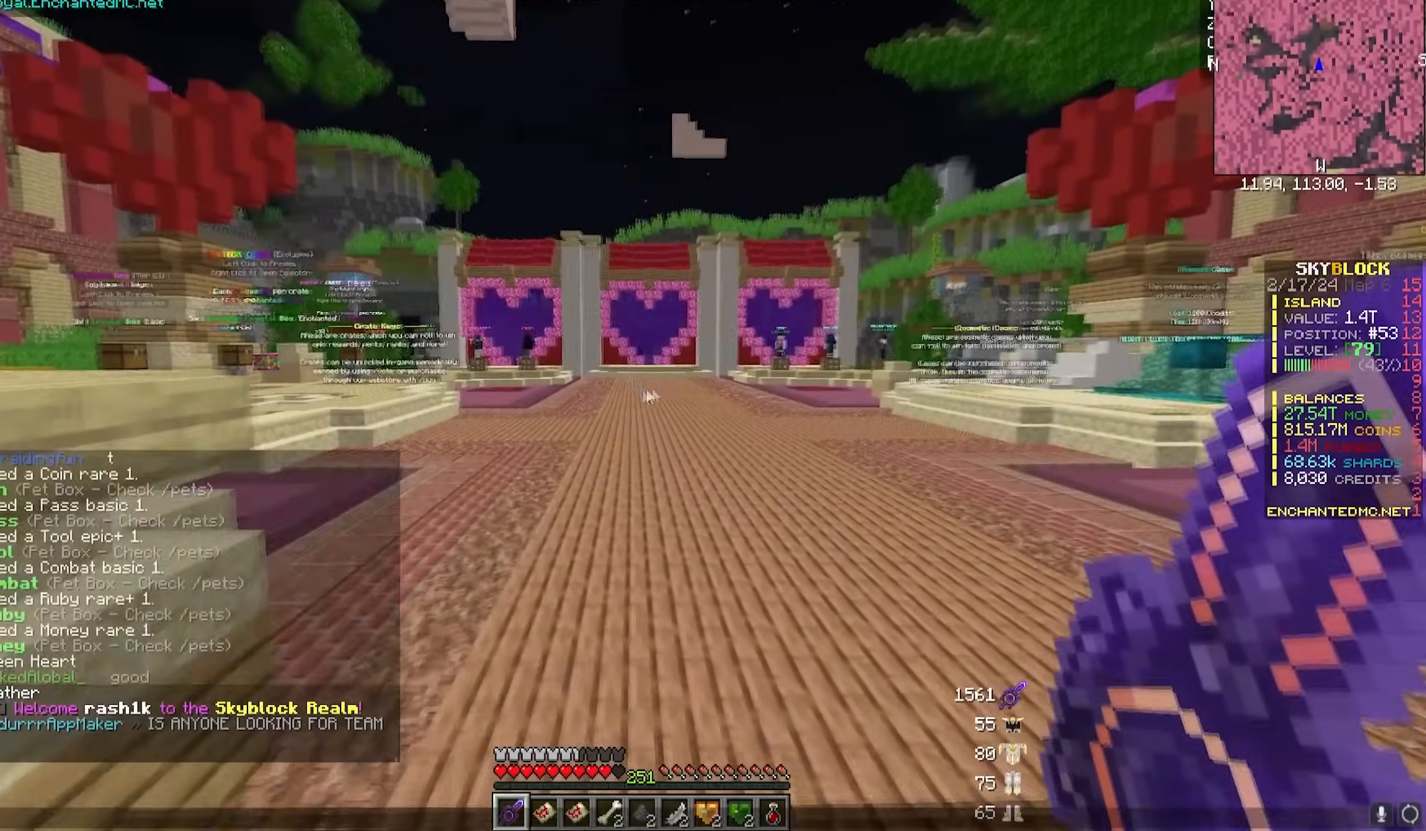
{"keys": [], "mouse": [], "events": [[100, "w", "up"]]}
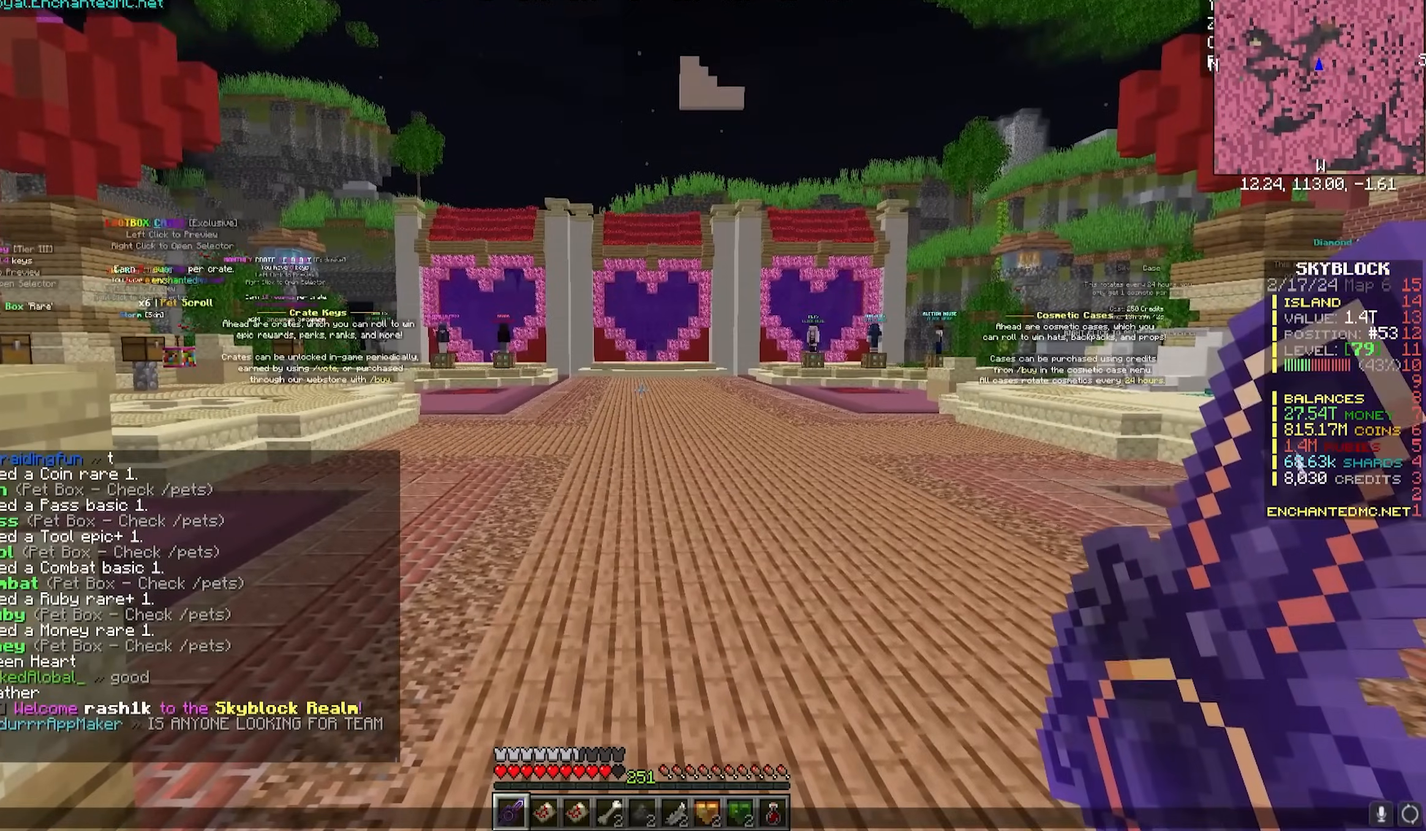
{"keys": [], "mouse": [], "events": []}
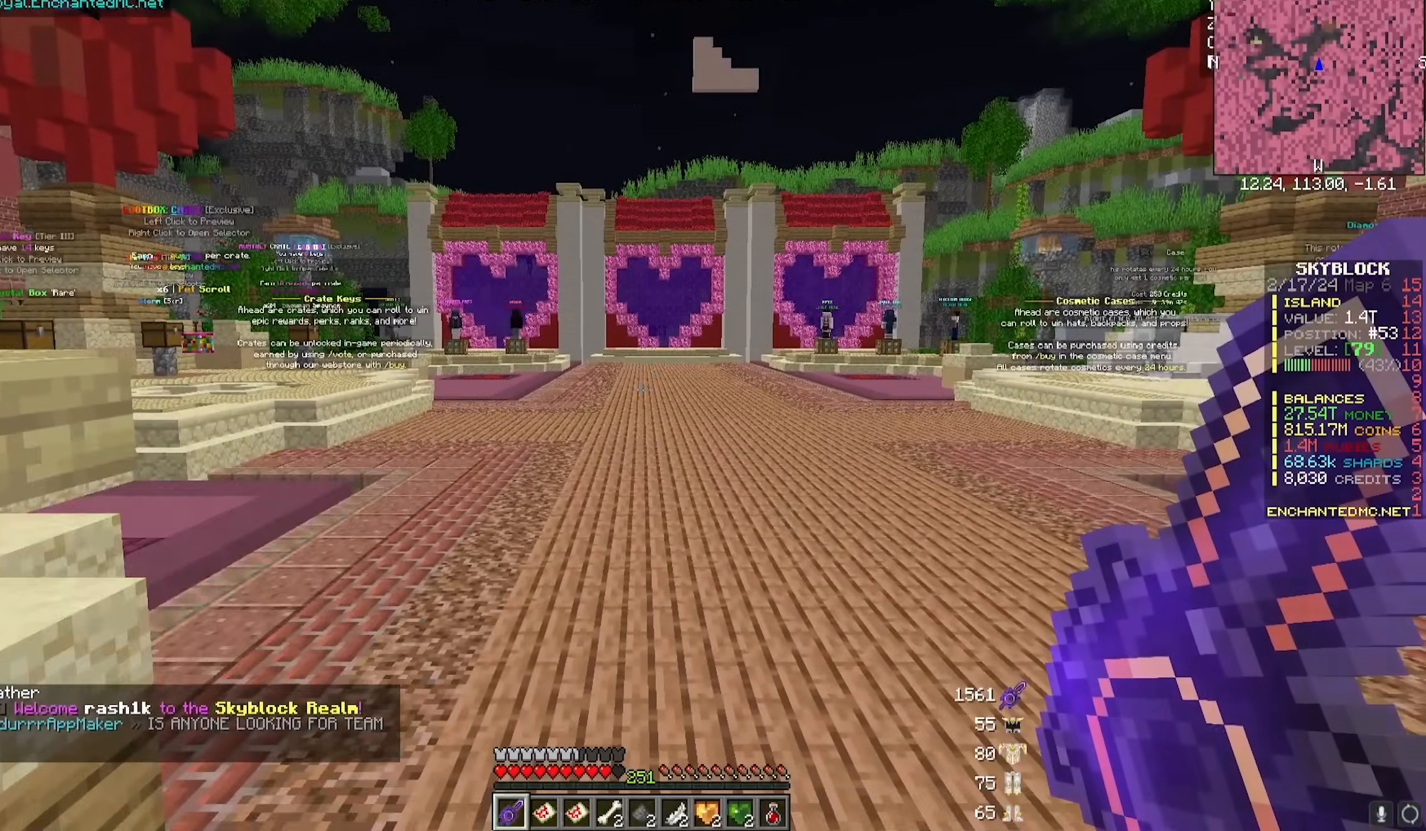
{"keys": [], "mouse": [], "events": [[67, "w", "down"], [367, "w", "up"]]}
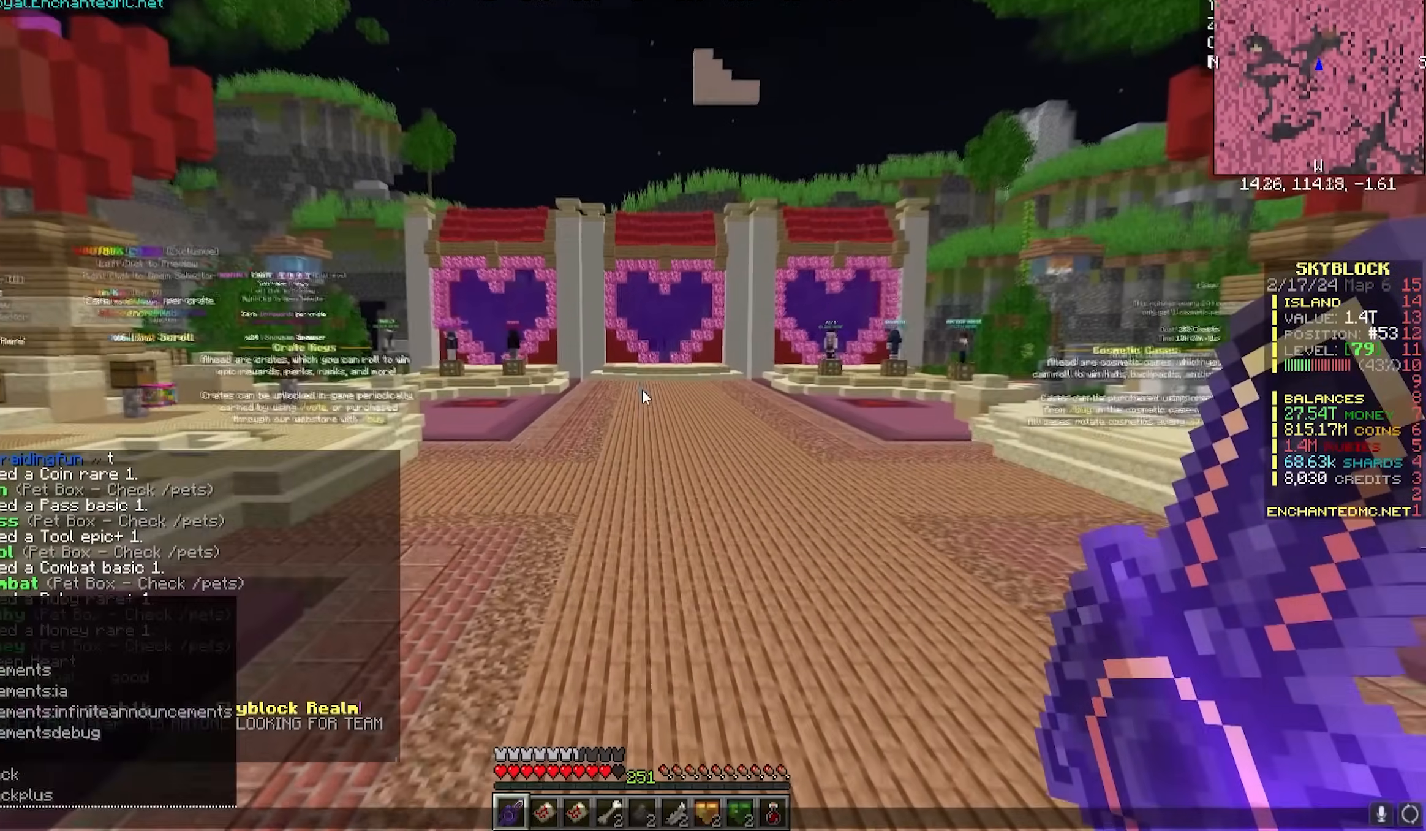
{"keys": [], "mouse": [], "events": []}